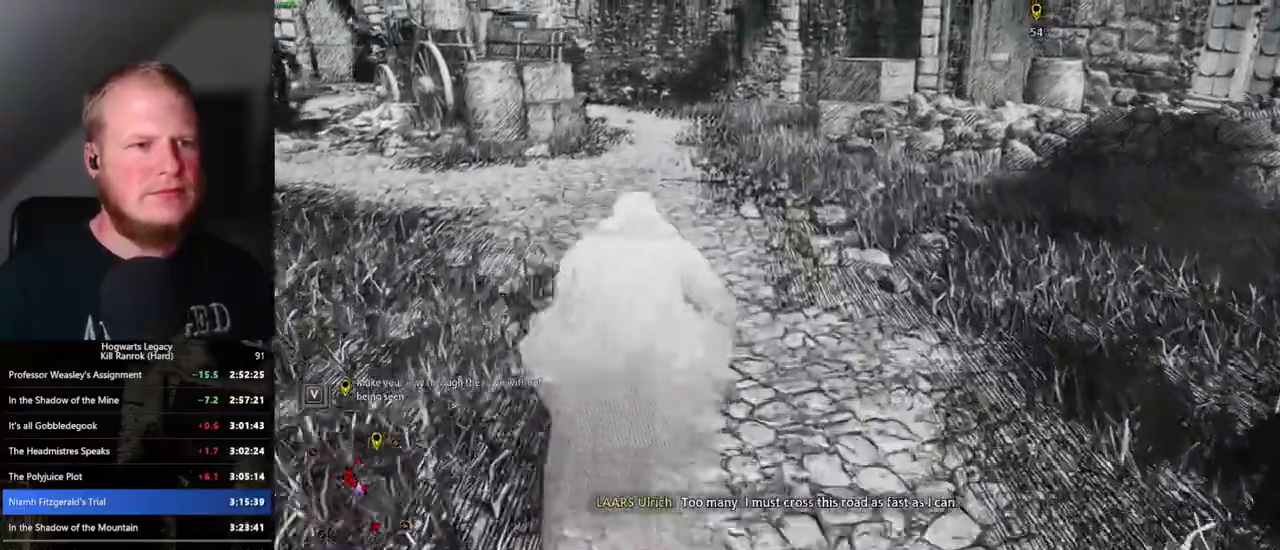
Gameplay with keyboard and mouse; each line is a JSON object with the keys and mouse buttons held at the frame after it. "events" lists presses ("down") and releases ("up") of ".", "/", "0", "1", "2", "3", "4", "5", "6", "7", "8", "9", "a", "alt_l", "alt_r", "b", "backslash", "backspace", "c", "caps_lock", "comma", "ctrl_l", "ctrl_r", "d", "e", "equals", "escape", "f", "f1", "f10", "f11", "f12", "f2", "f3", "f4", "f5", "f6", "f7", "f8", "f9", "g", "h", "i", "j", "k", "l", "lbracket", "m", "minus", "n", "o", "p", "q", "quote", "r", "rbracket", "return", "s", "semicolon", "shift_l", "shift_r", "space", "super", "t", "tab", "tilde", "u", "v", "w", "x", "y", "z", "mouse_left", "mouse_wheel", "mouse_right", "mouse_mb4" and "mouse_mb5" between this image and that frame as [ms after this image, input, new state], when the widget could be followed in between. "mouse_left", "mouse_wheel", "mouse_right", "mouse_mb4", "mouse_mb5" = the "left", "wheel", "right", "mb4", "mb5" buttons of the "mouse" list. No other keys are recorded. "wheel" means that the mouse wheel is clicked or scrolled. Mouse movement is not recorded.
{"keys": ["space", "w"], "mouse": [], "events": []}
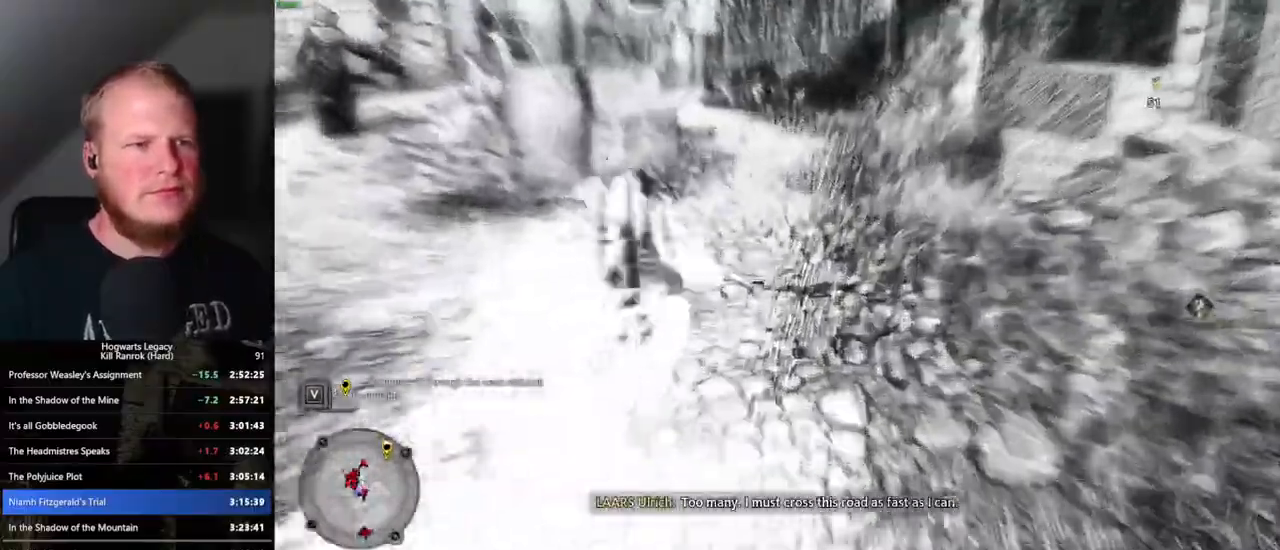
{"keys": ["w"], "mouse": [], "events": [[267, "space", "up"]]}
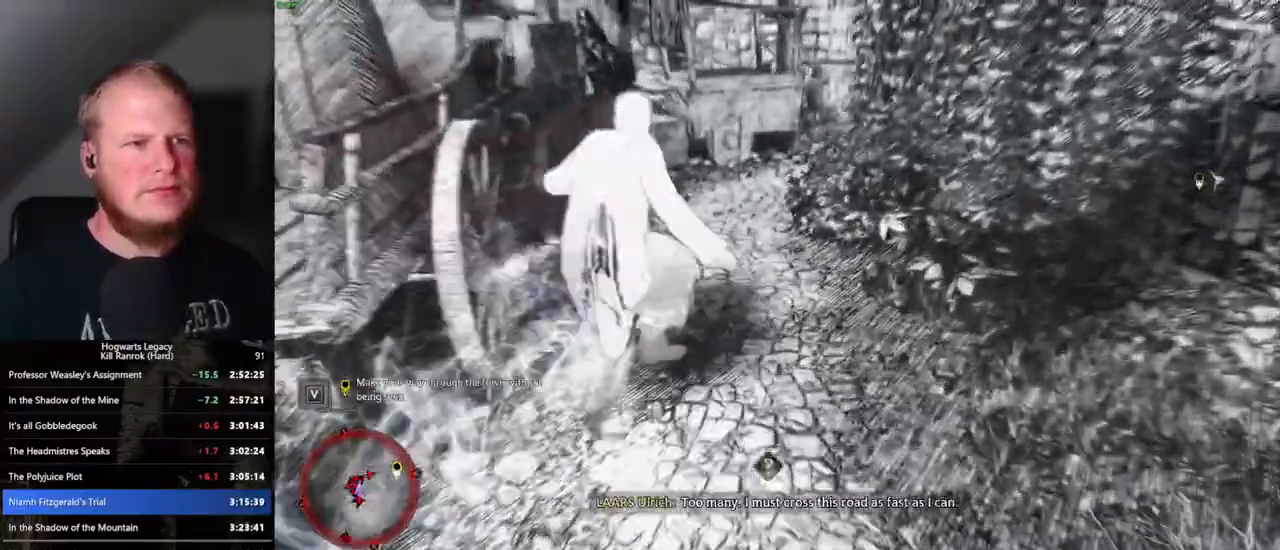
{"keys": ["space", "w"], "mouse": [], "events": [[217, "space", "down"]]}
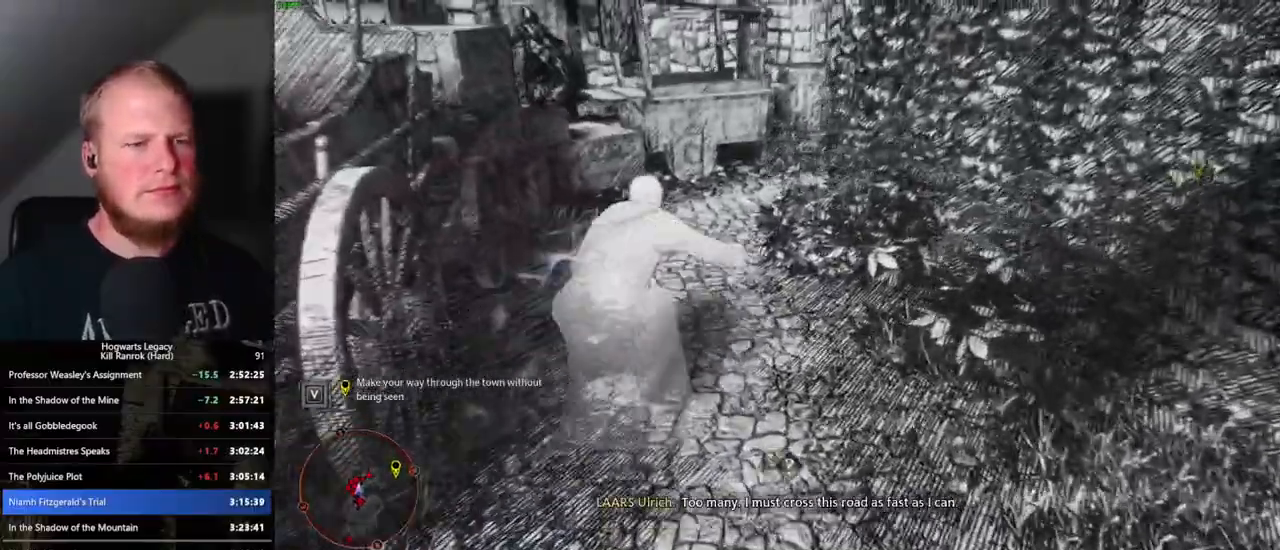
{"keys": ["w"], "mouse": [], "events": [[350, "space", "up"]]}
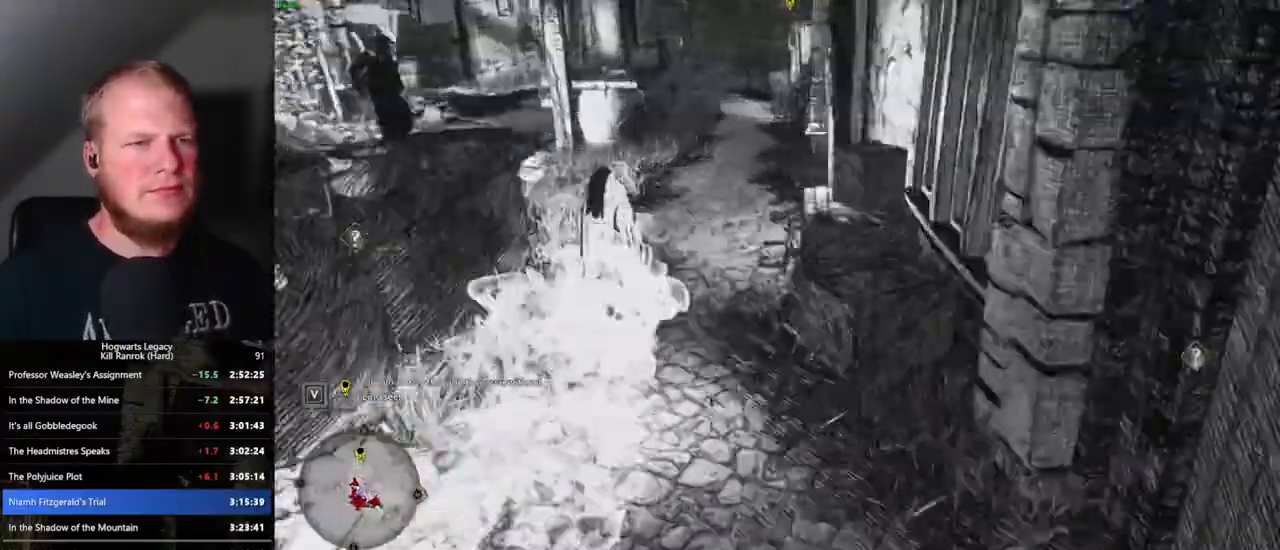
{"keys": ["space", "w"], "mouse": [], "events": [[500, "space", "down"]]}
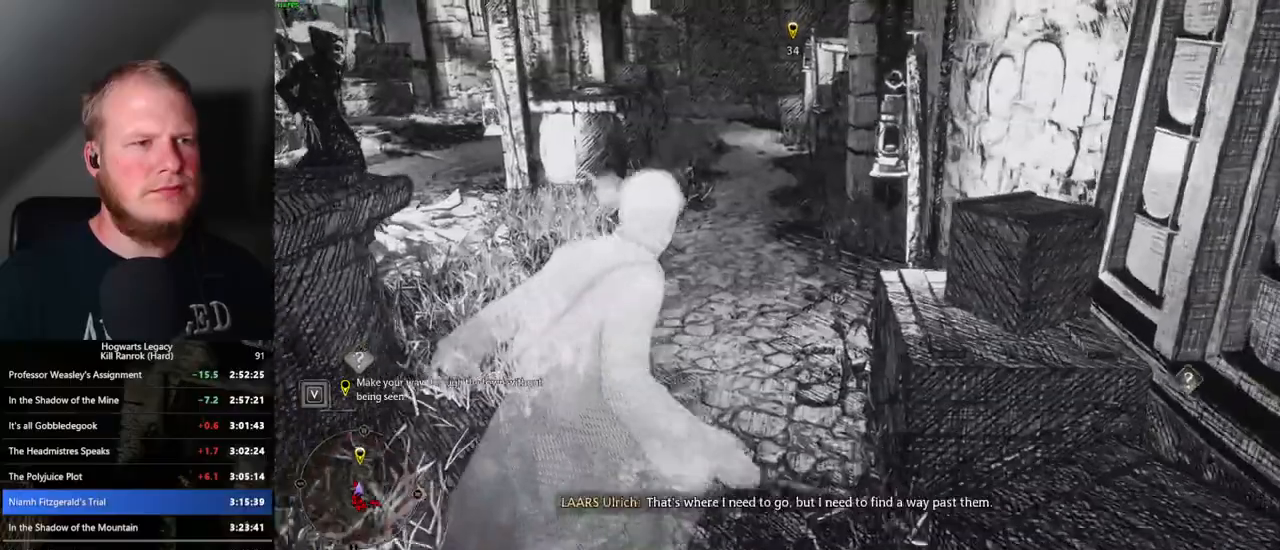
{"keys": ["space", "w"], "mouse": [], "events": []}
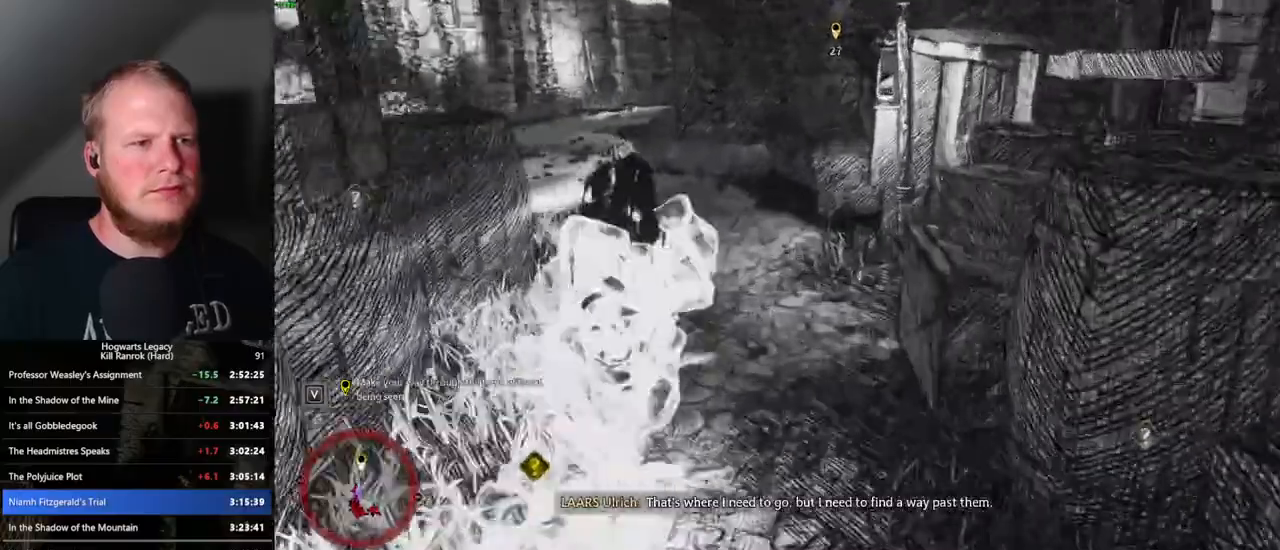
{"keys": ["w"], "mouse": [], "events": [[183, "space", "up"]]}
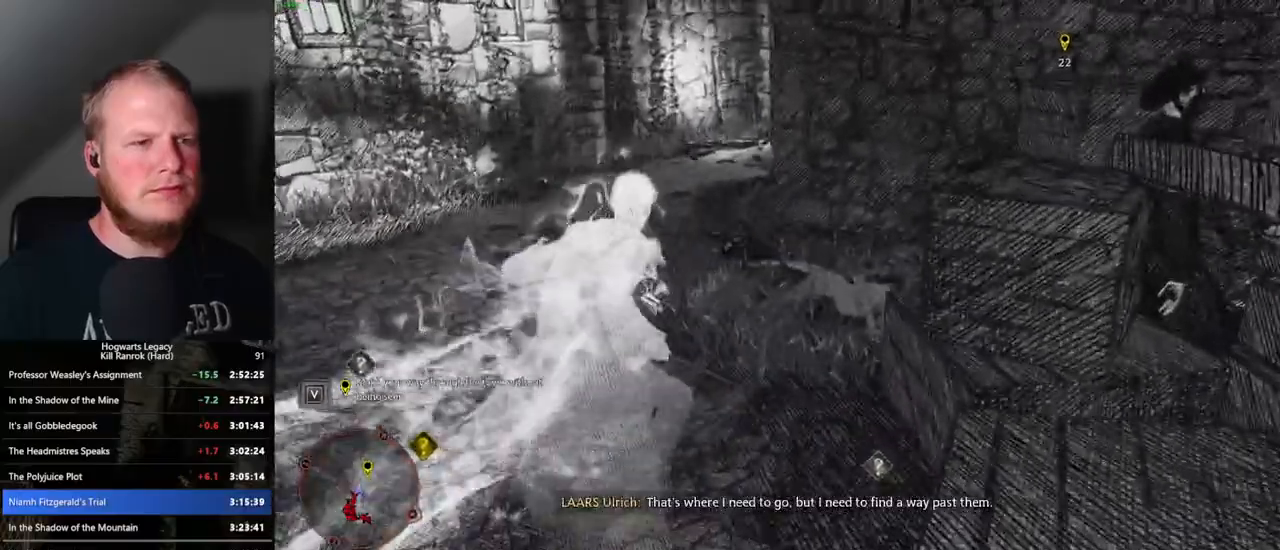
{"keys": ["space", "w"], "mouse": [], "events": [[83, "space", "down"]]}
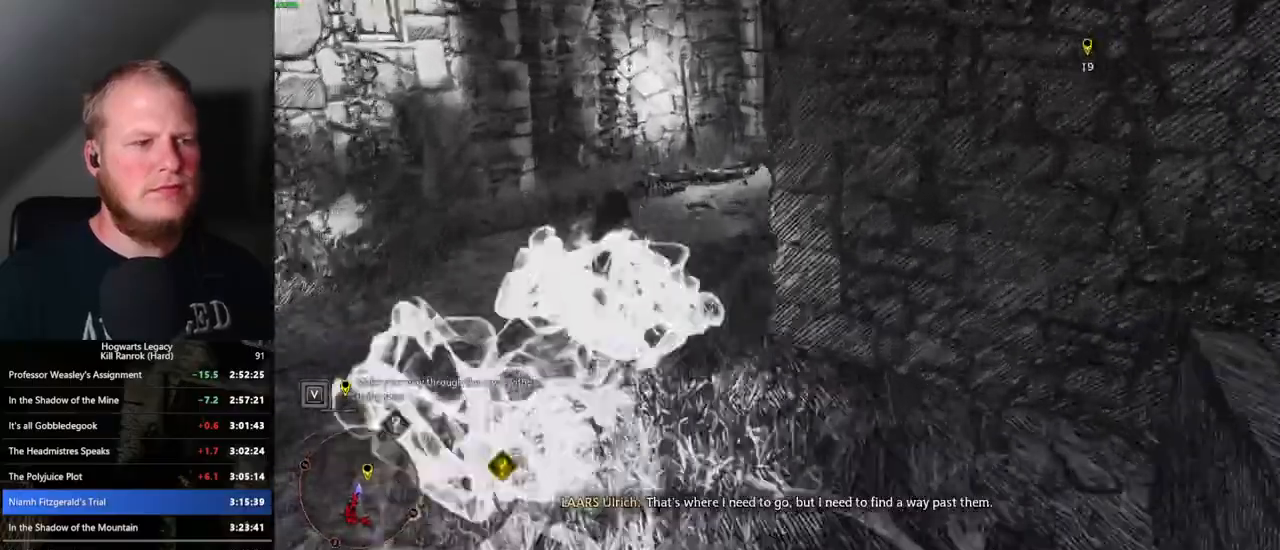
{"keys": ["w"], "mouse": [], "events": [[333, "space", "up"]]}
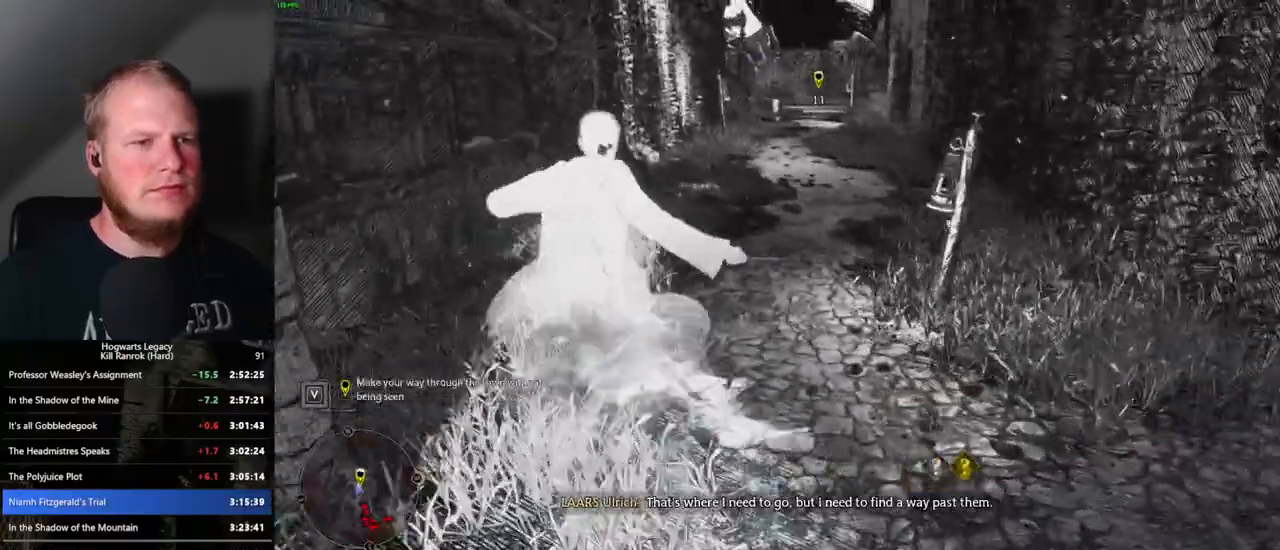
{"keys": ["space", "w"], "mouse": [], "events": [[183, "space", "down"]]}
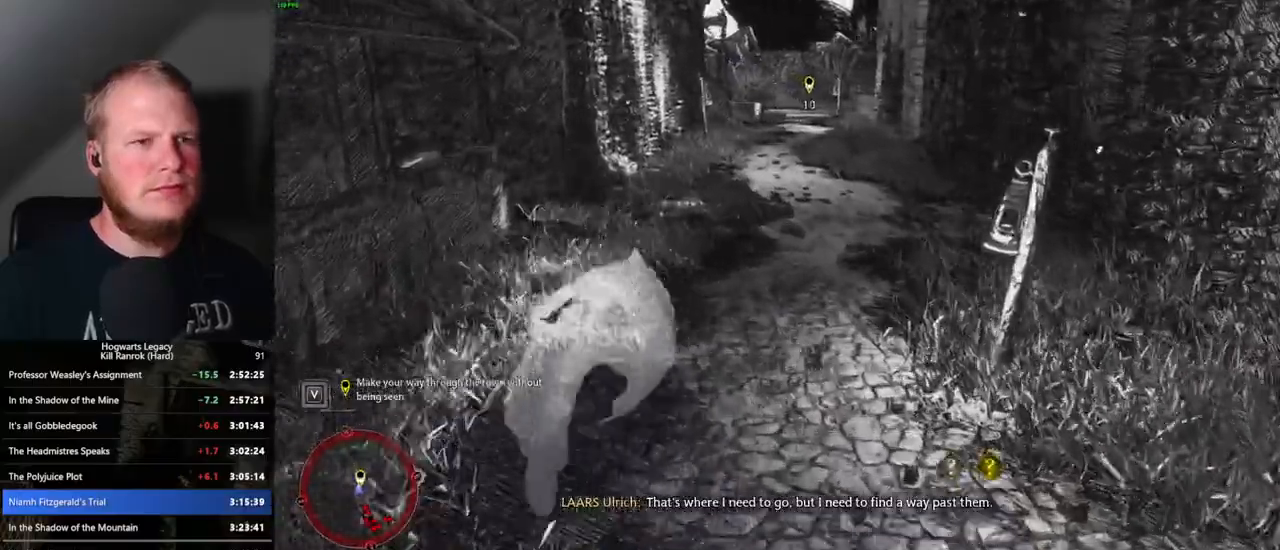
{"keys": ["w"], "mouse": [], "events": [[383, "space", "up"]]}
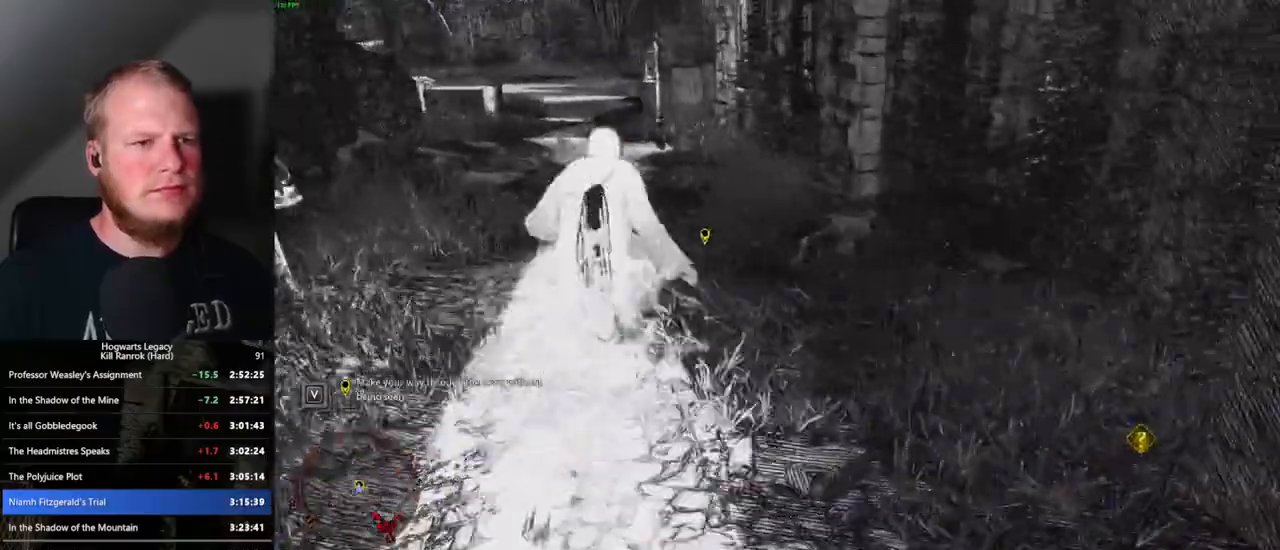
{"keys": ["d"], "mouse": [], "events": [[83, "d", "down"], [150, "w", "up"]]}
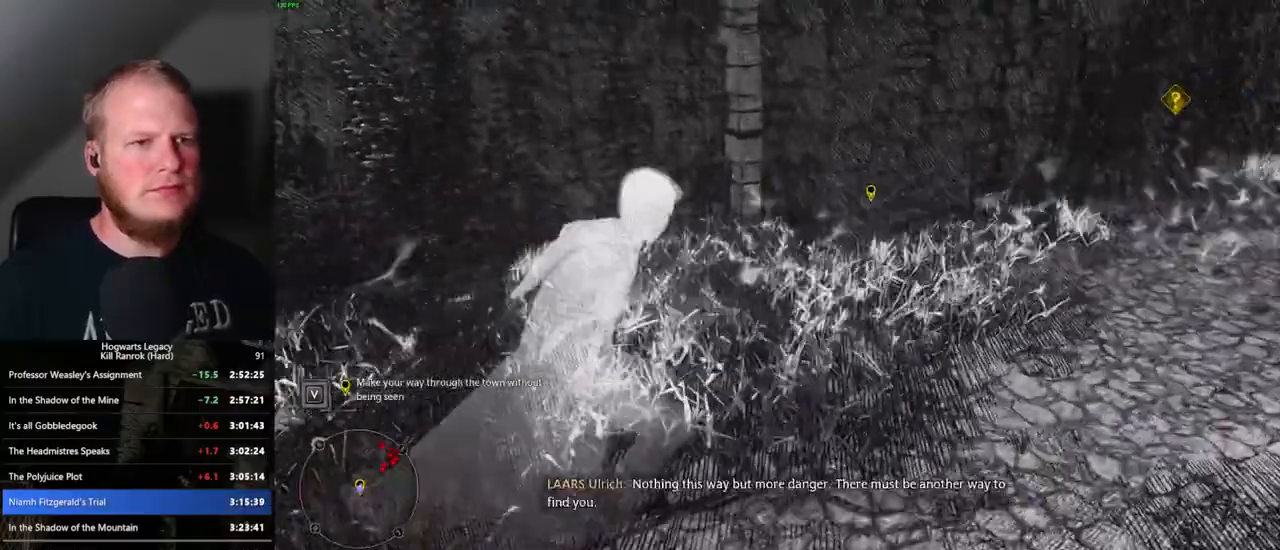
{"keys": ["d"], "mouse": [], "events": [[33, "w", "down"], [50, "space", "down"], [333, "space", "up"], [367, "w", "up"]]}
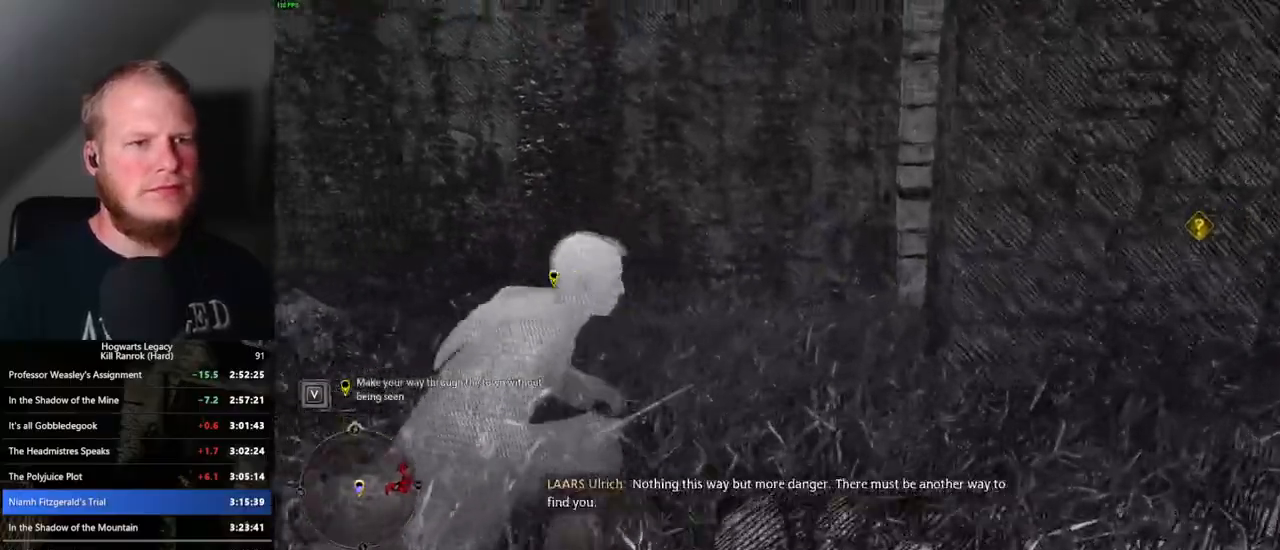
{"keys": ["s"], "mouse": [], "events": [[17, "s", "down"], [267, "d", "up"]]}
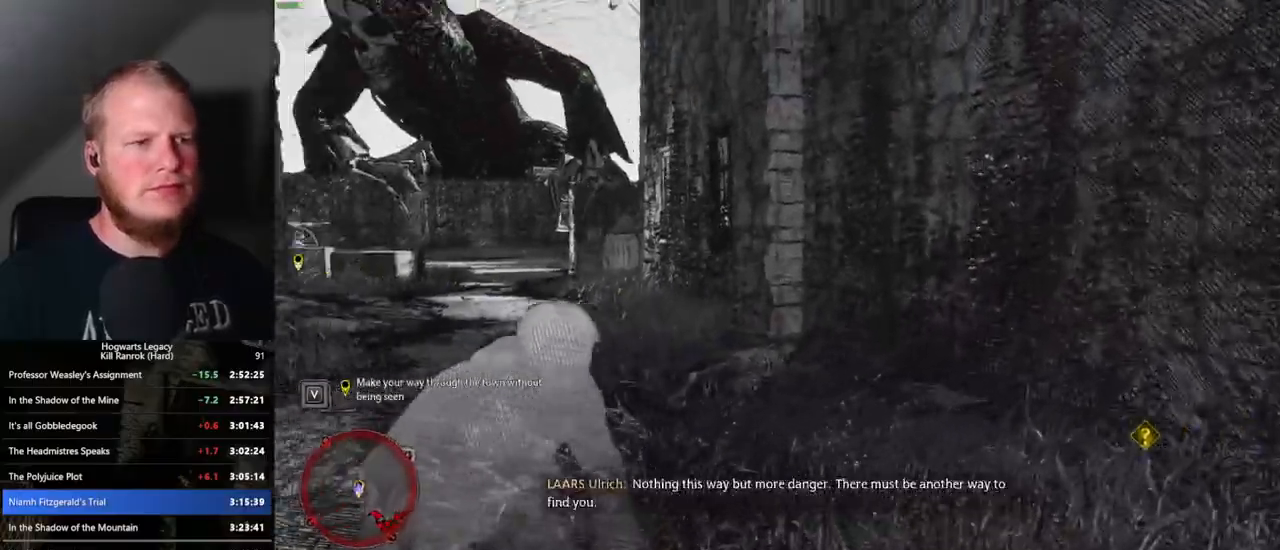
{"keys": ["s"], "mouse": [], "events": []}
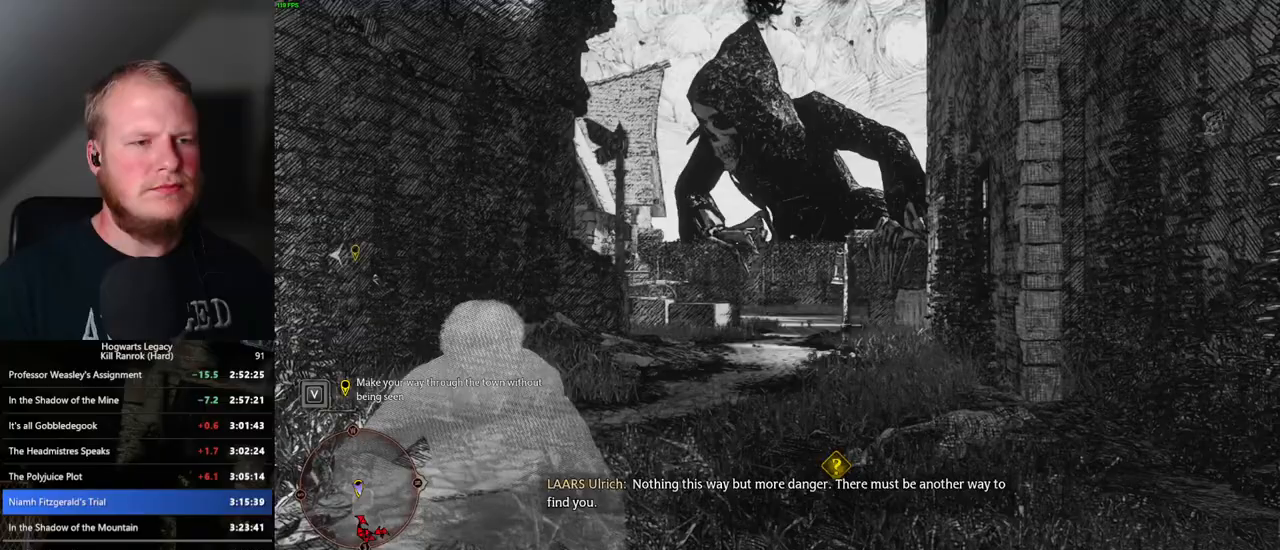
{"keys": ["a", "s"], "mouse": [], "events": [[433, "a", "down"]]}
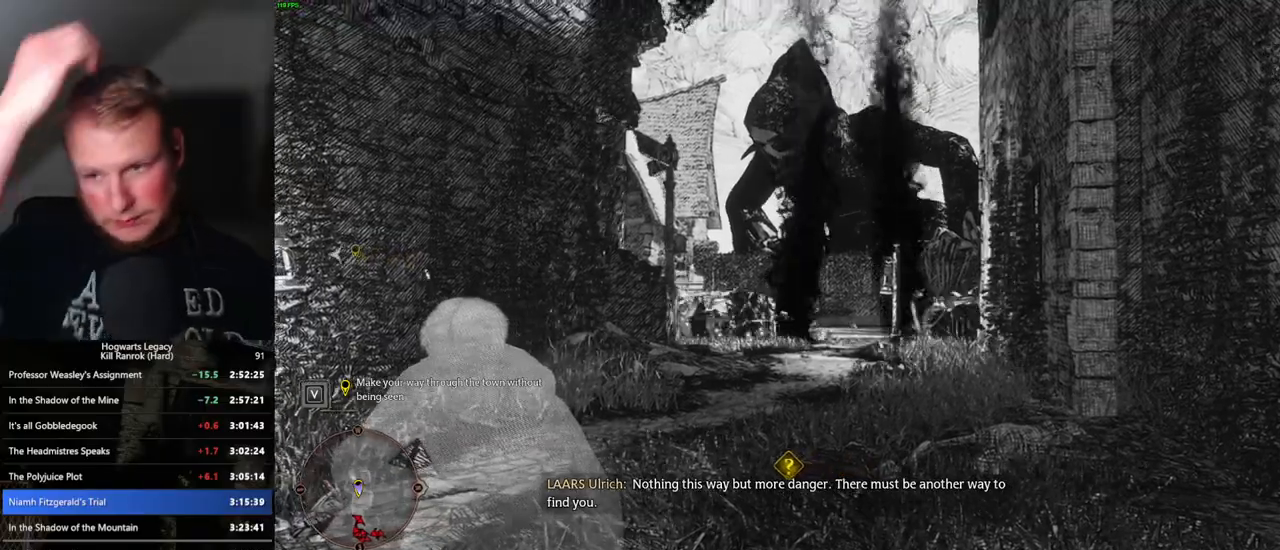
{"keys": ["s"], "mouse": [], "events": [[217, "a", "up"]]}
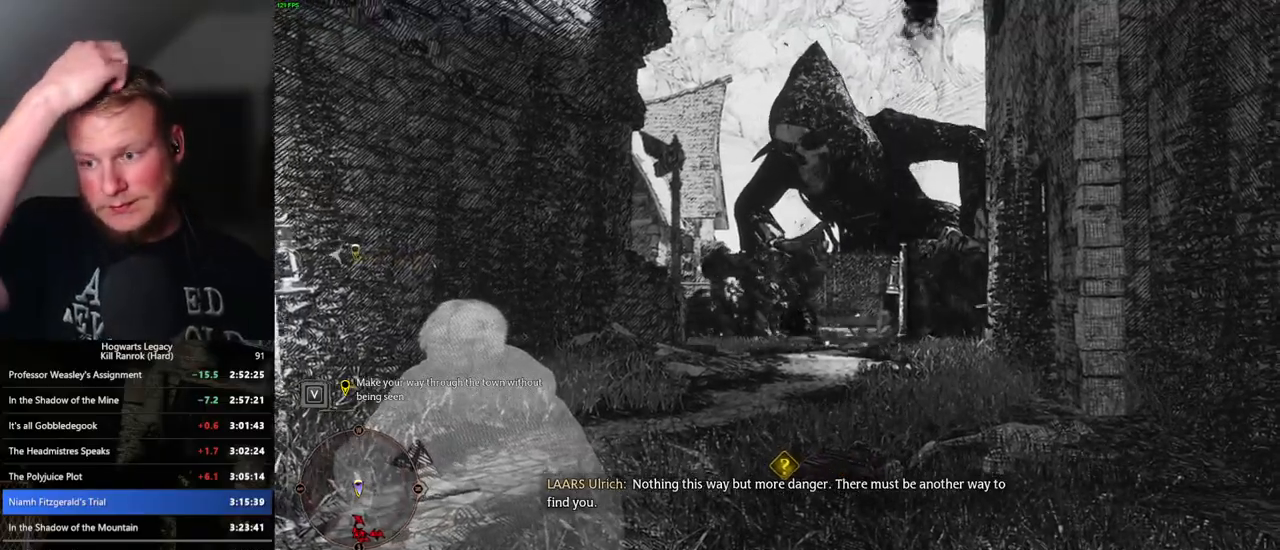
{"keys": ["s"], "mouse": [], "events": []}
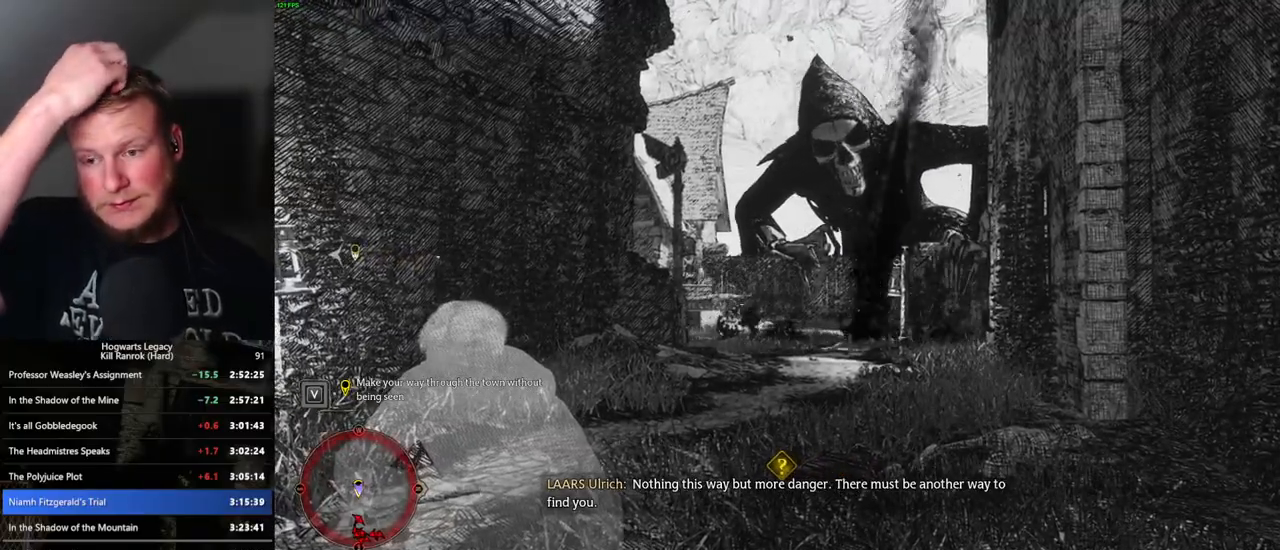
{"keys": ["s"], "mouse": [], "events": []}
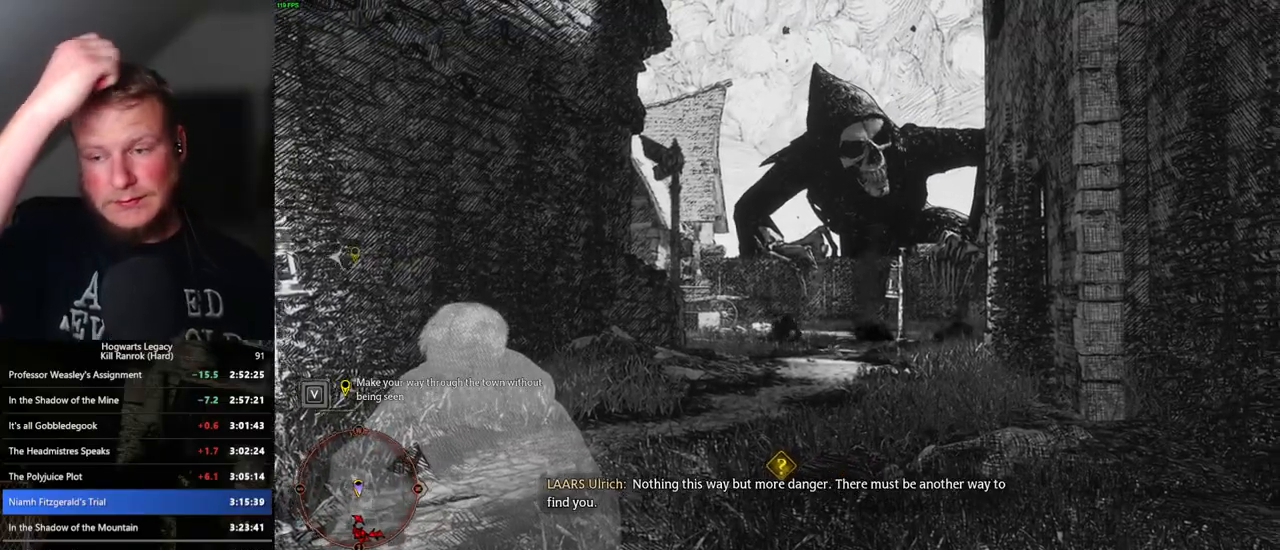
{"keys": ["s", "space"], "mouse": [], "events": [[483, "space", "down"]]}
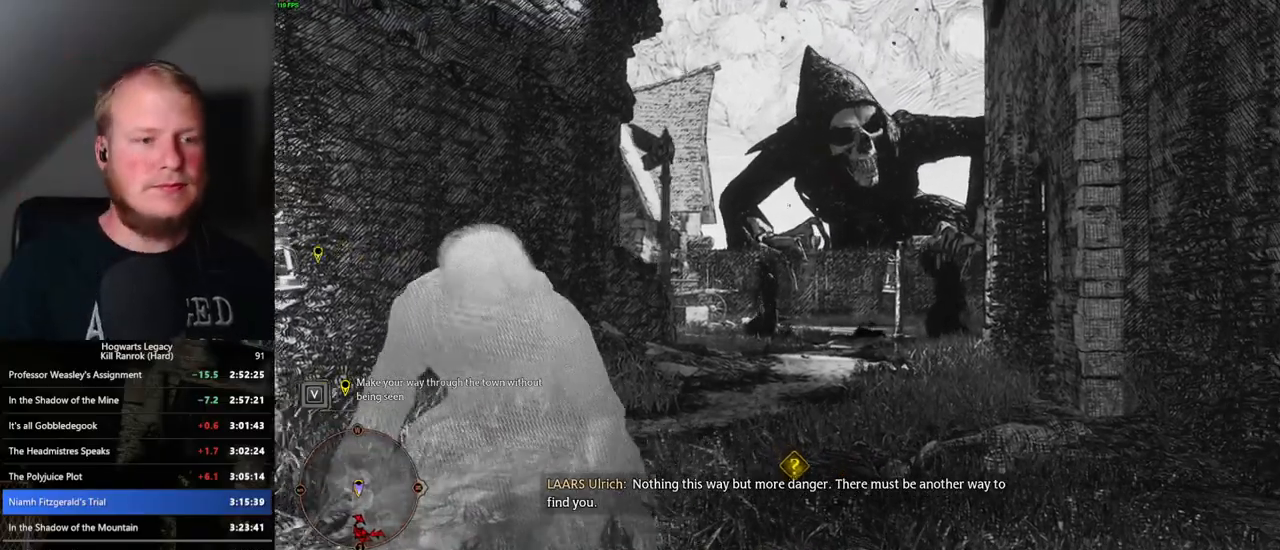
{"keys": ["d", "s"], "mouse": [], "events": [[67, "space", "up"], [167, "space", "down"], [233, "space", "up"], [417, "d", "down"]]}
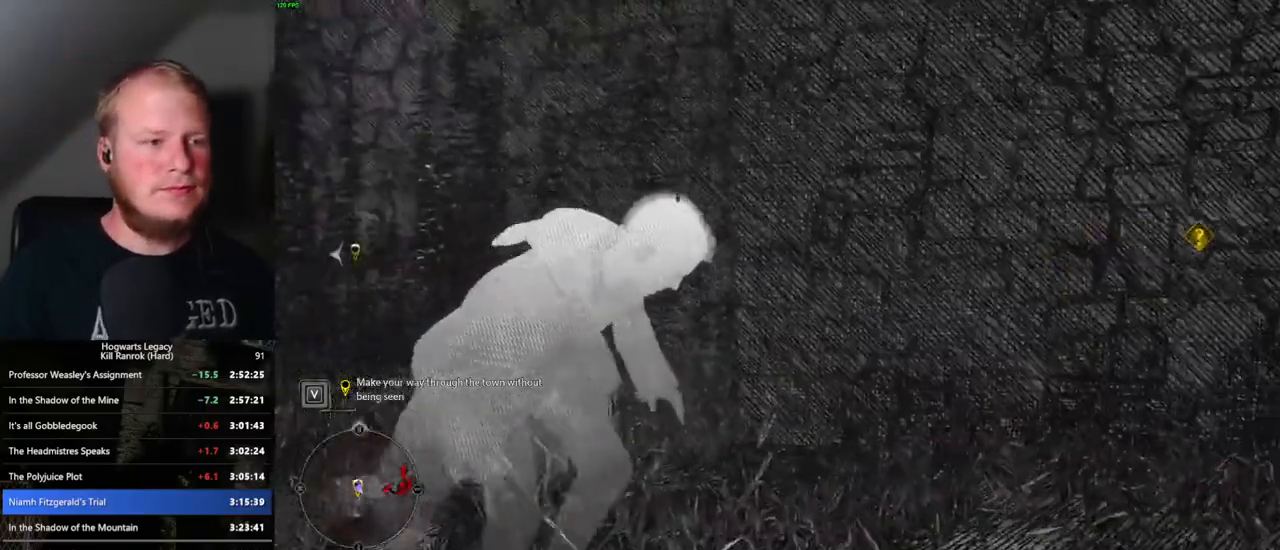
{"keys": ["d", "w"], "mouse": [], "events": [[83, "s", "up"], [167, "w", "down"]]}
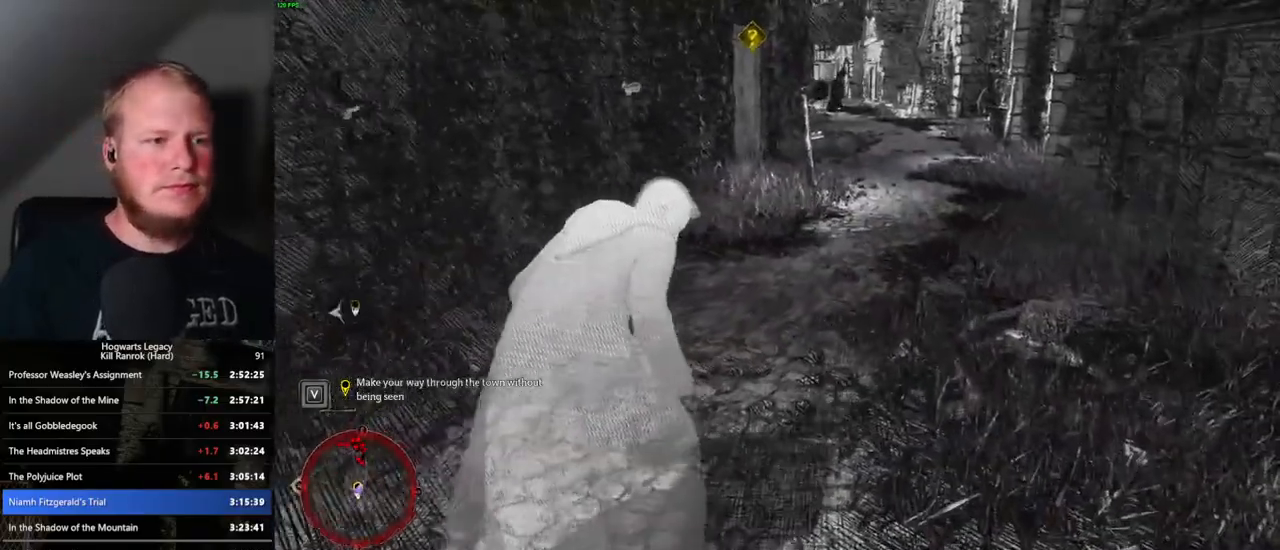
{"keys": ["d", "w"], "mouse": [], "events": [[283, "shift_l", "down"], [383, "shift_l", "up"]]}
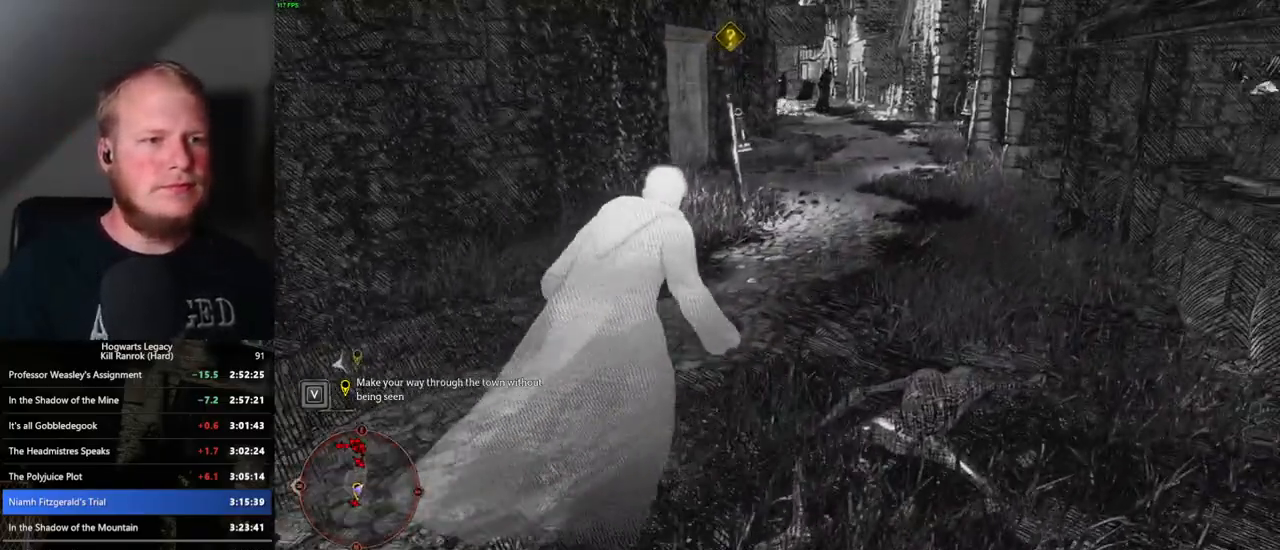
{"keys": ["w"], "mouse": [], "events": [[200, "d", "up"]]}
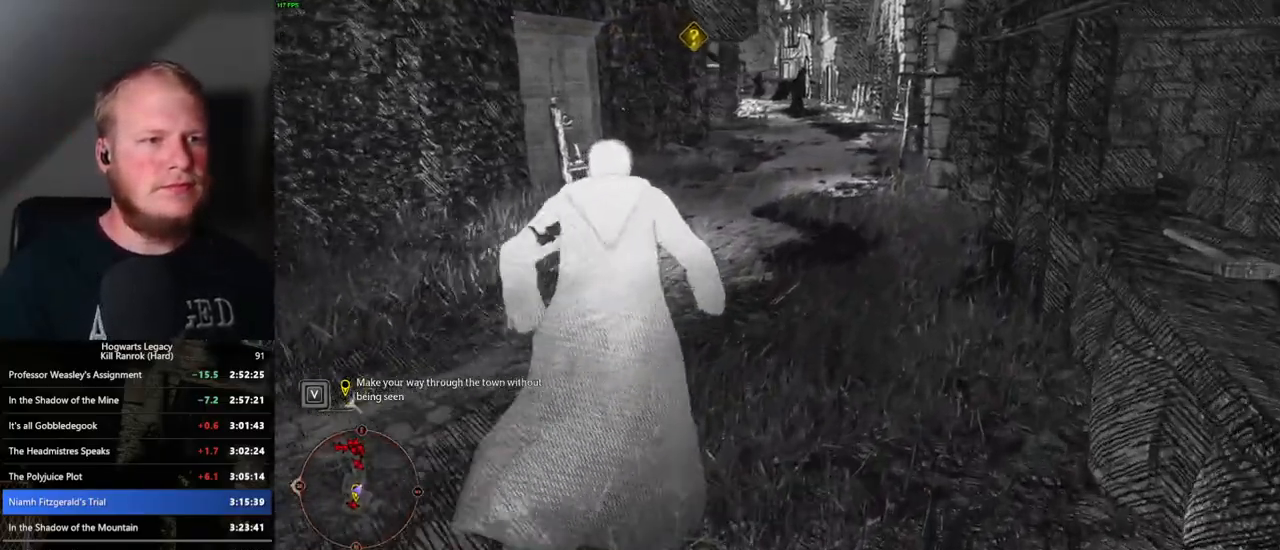
{"keys": ["w"], "mouse": [], "events": []}
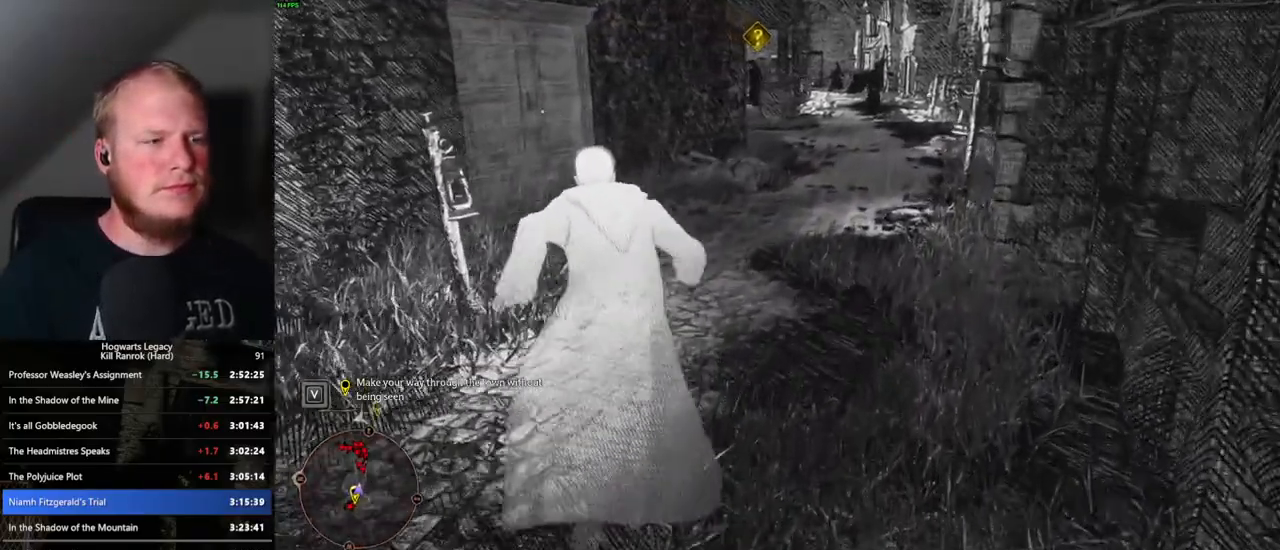
{"keys": ["space", "w"], "mouse": [], "events": [[450, "space", "down"]]}
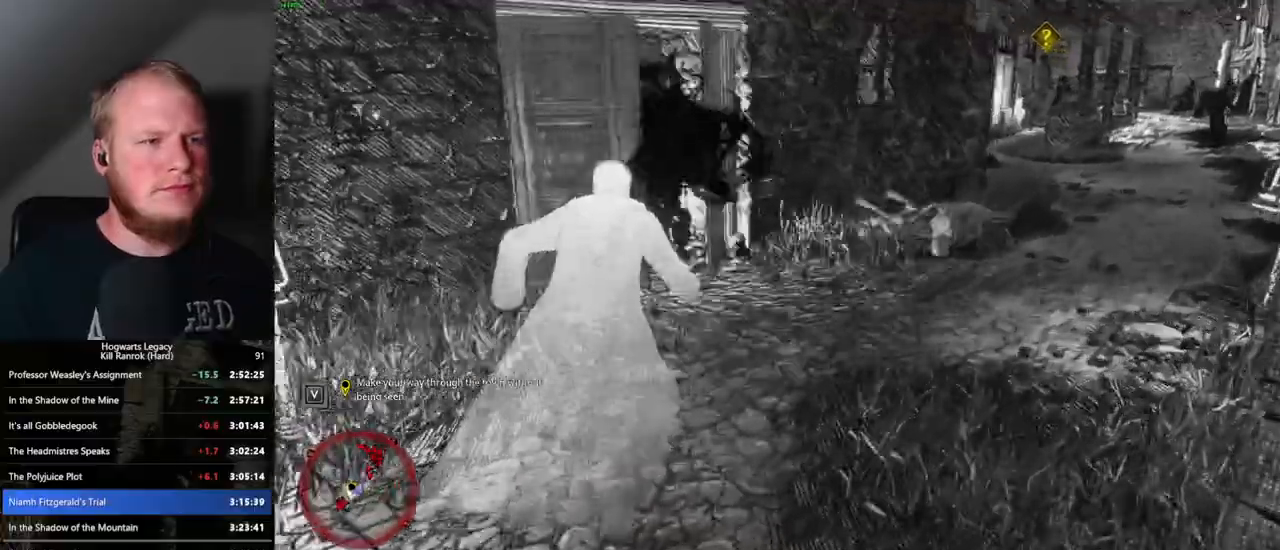
{"keys": ["space", "w"], "mouse": [], "events": []}